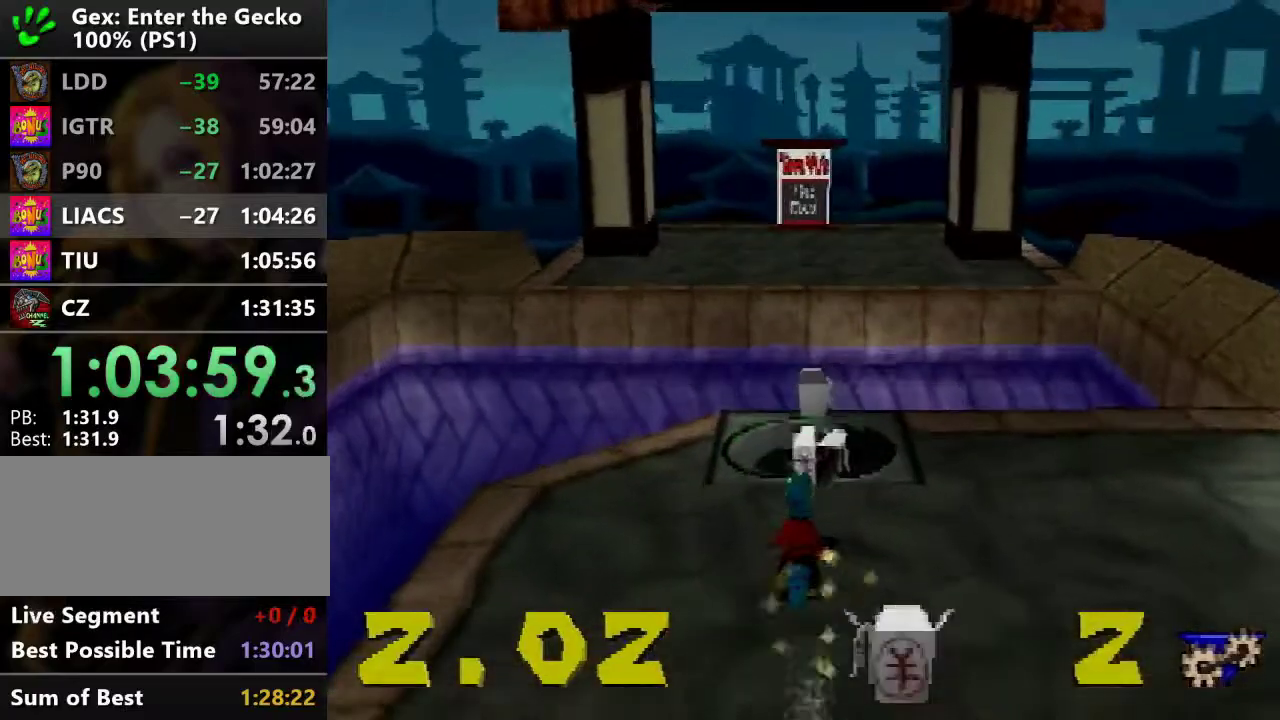
Gameplay with a controller (PlayStation layout); each line is a JSON object with the inputs held at the frame after it. "events" lists button and stick changes between this image and that frame as [ms after this image, input, new state], when the widget could be followed in between. Not read: L3 R3.
{"buttons": ["DPAD_UP"], "events": []}
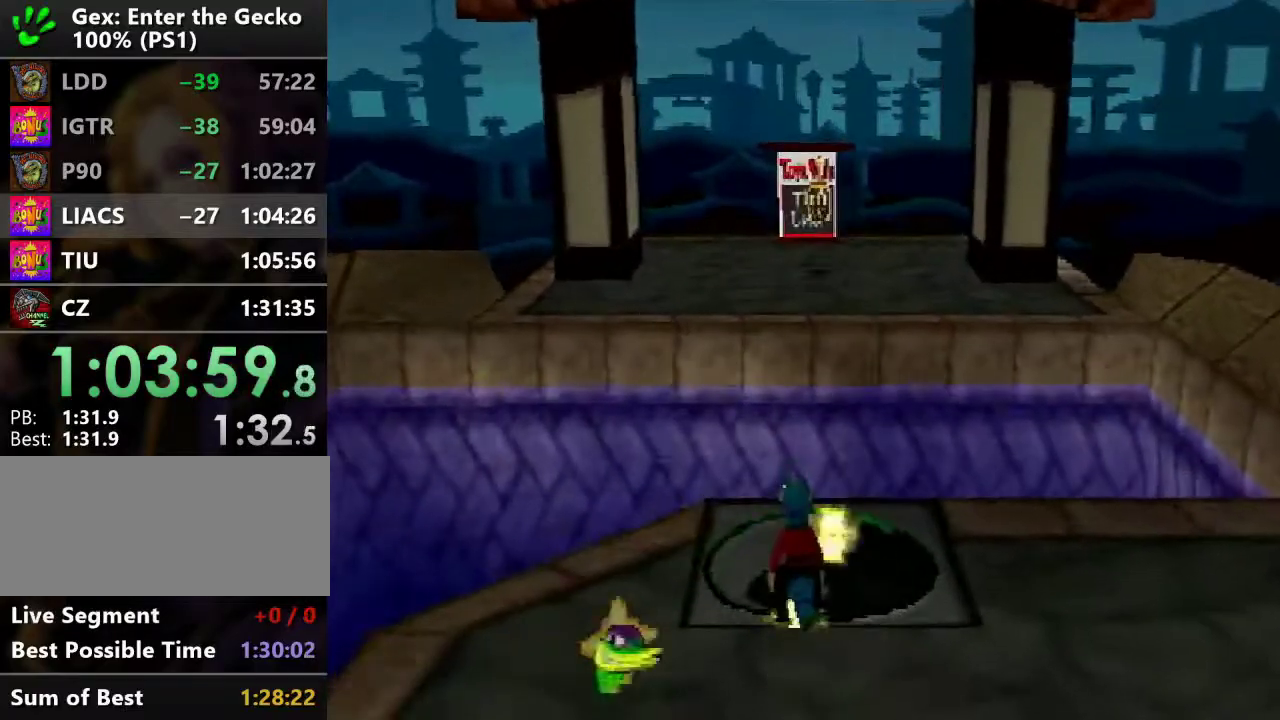
{"buttons": [], "events": [[200, "DPAD_UP", "up"]]}
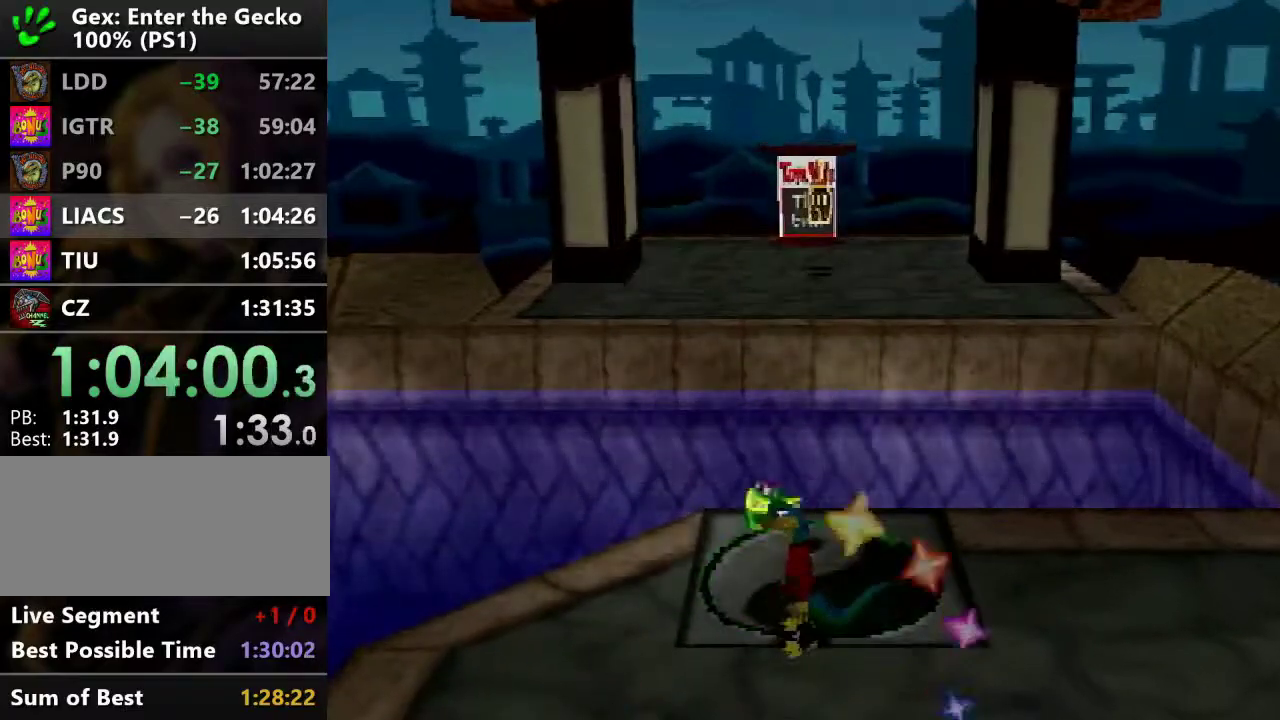
{"buttons": [], "events": []}
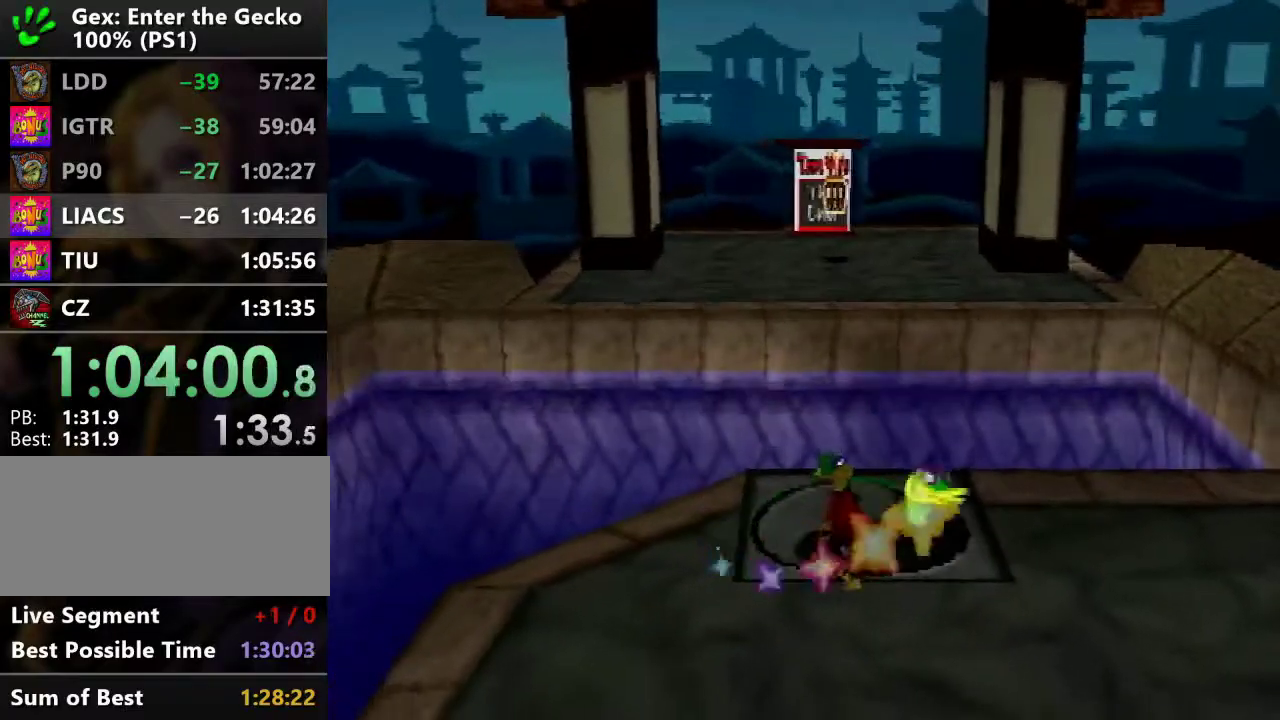
{"buttons": [], "events": []}
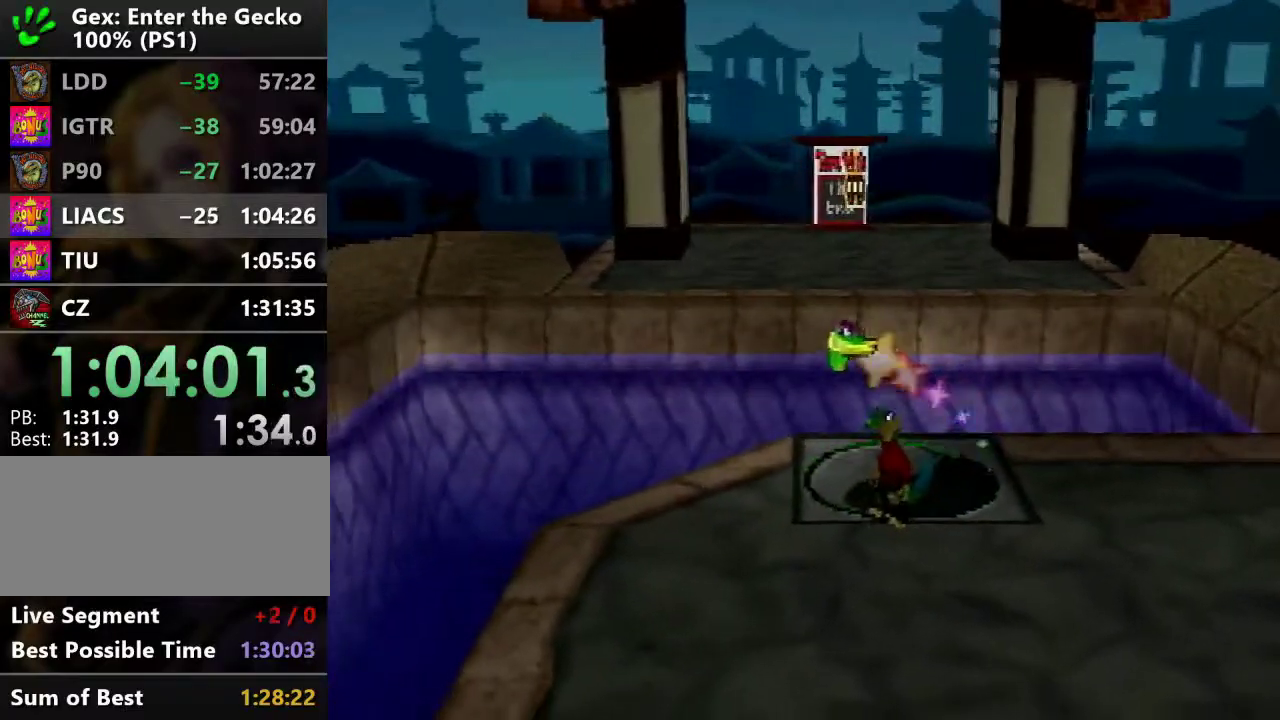
{"buttons": ["DPAD_UP"], "events": [[33, "DPAD_UP", "down"]]}
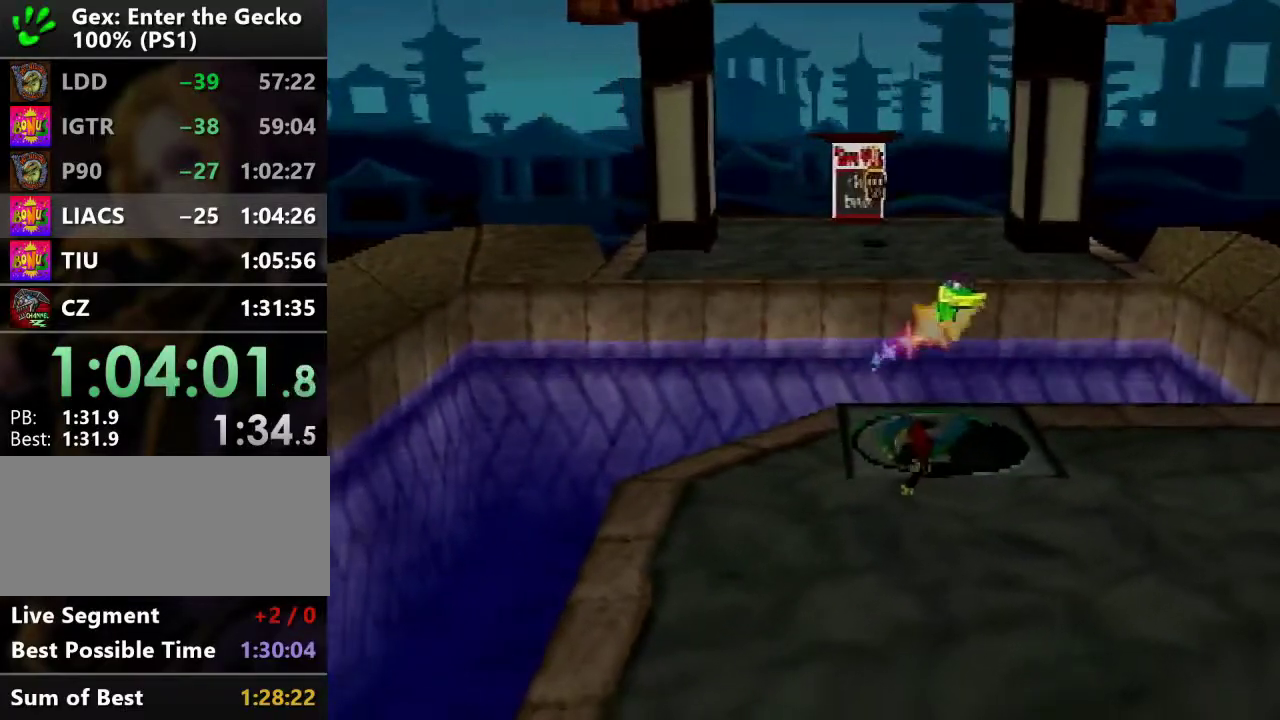
{"buttons": ["DPAD_UP"], "events": []}
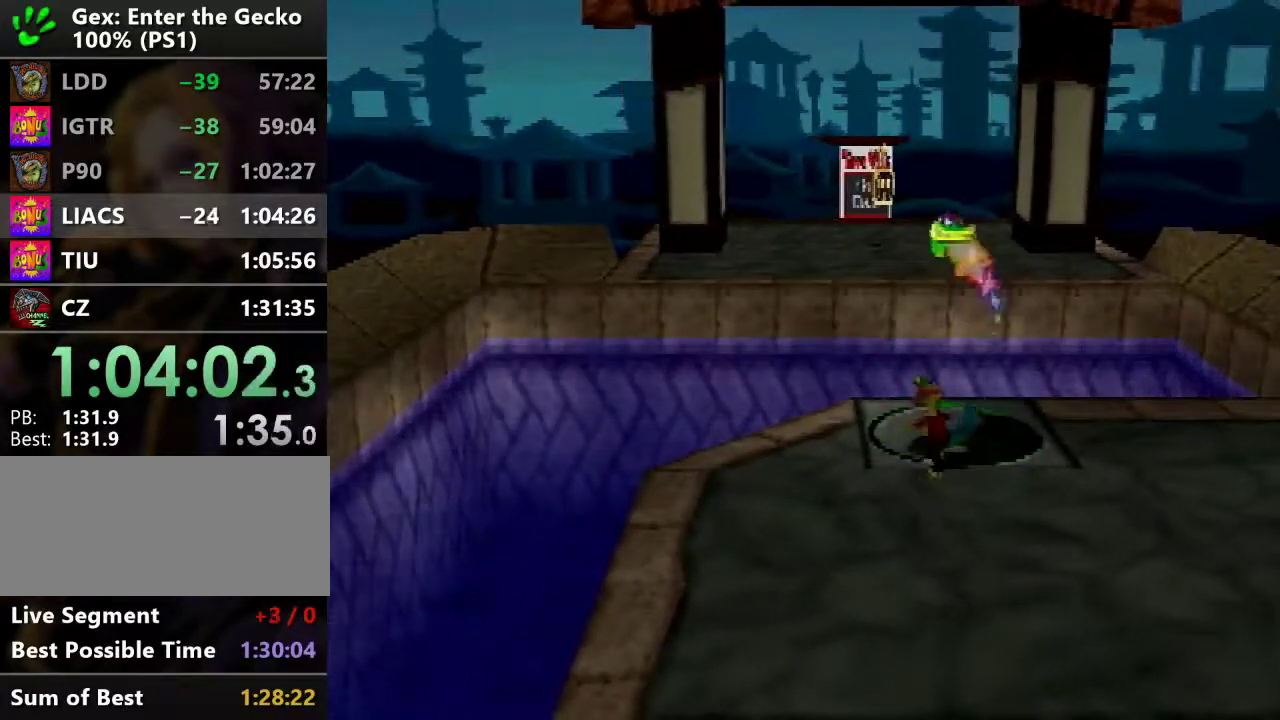
{"buttons": ["DPAD_UP"], "events": []}
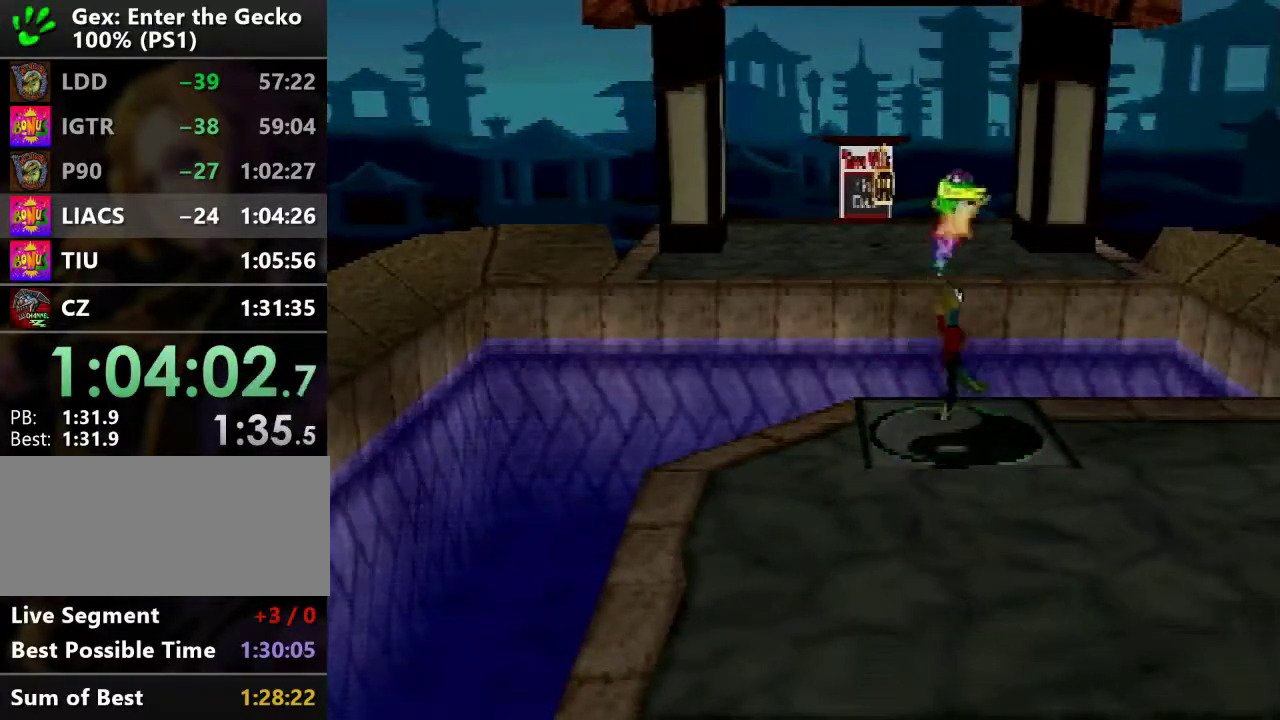
{"buttons": ["DPAD_UP"], "events": []}
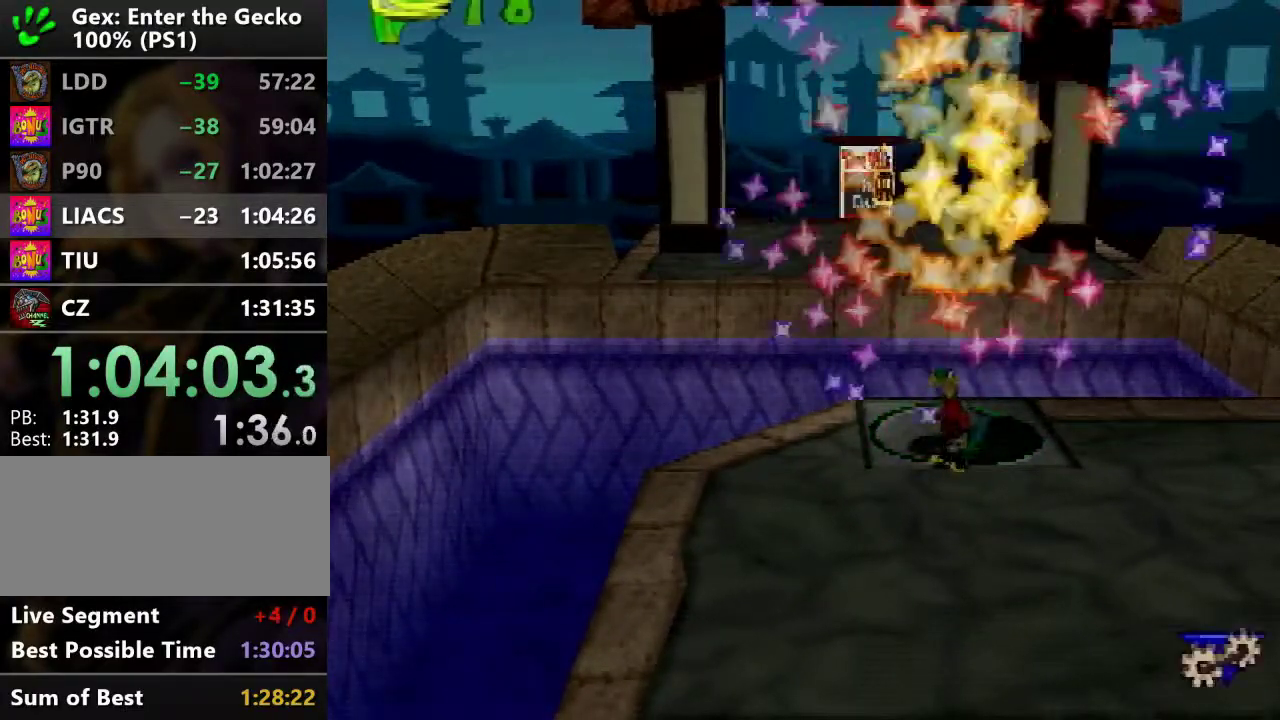
{"buttons": ["DPAD_UP"], "events": []}
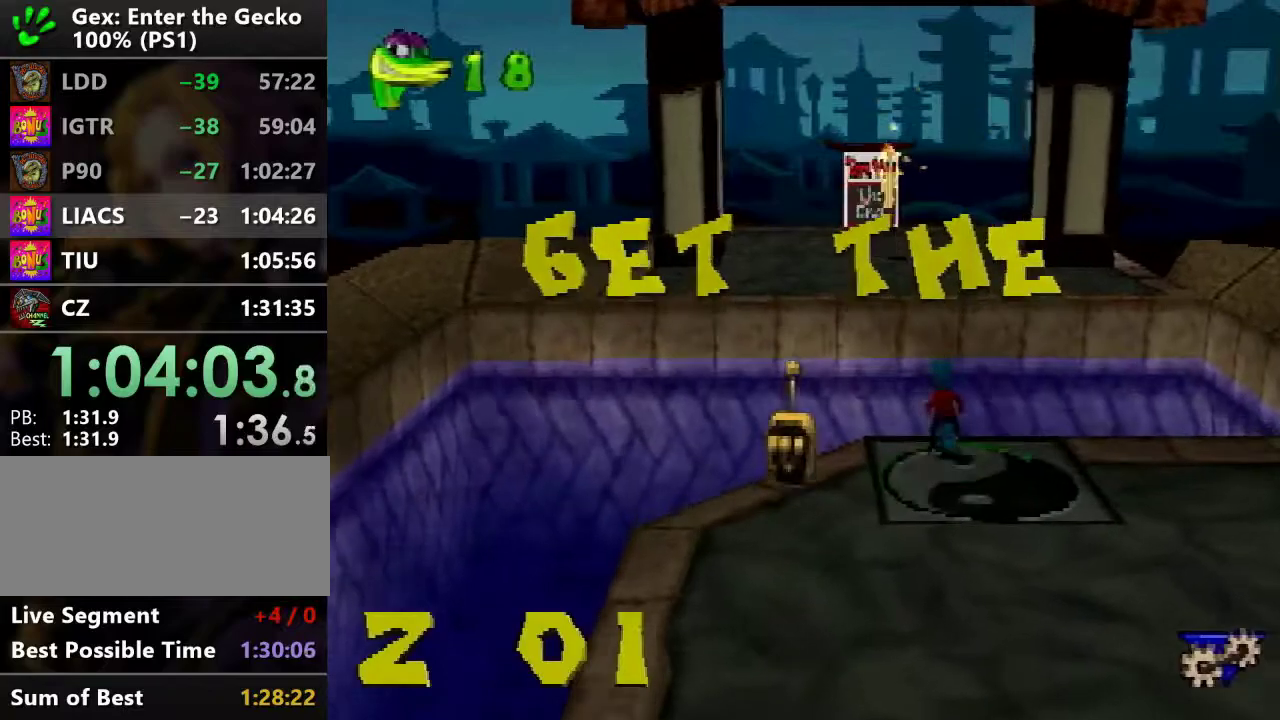
{"buttons": ["CROSS", "DPAD_UP"], "events": [[17, "CROSS", "down"]]}
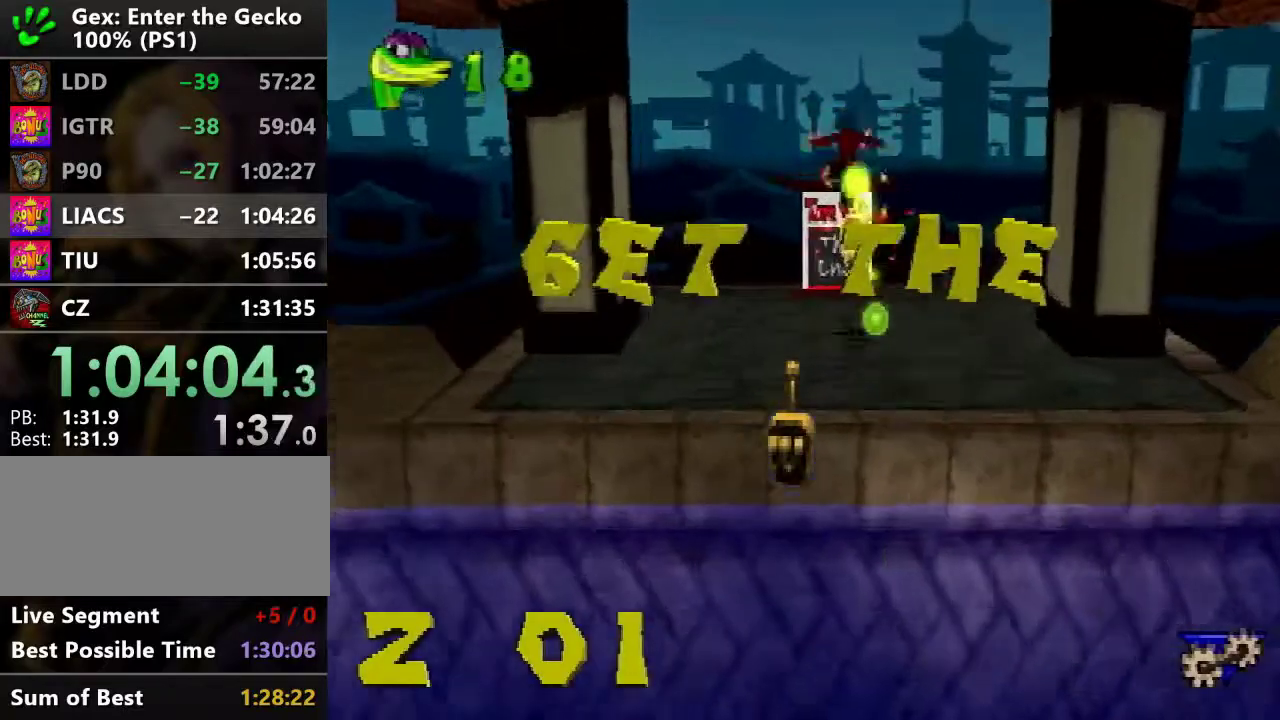
{"buttons": ["CROSS", "L1", "R2", "DPAD_UP"], "events": [[33, "CROSS", "up"], [266, "L1", "down"], [500, "CROSS", "down"], [500, "R2", "down"]]}
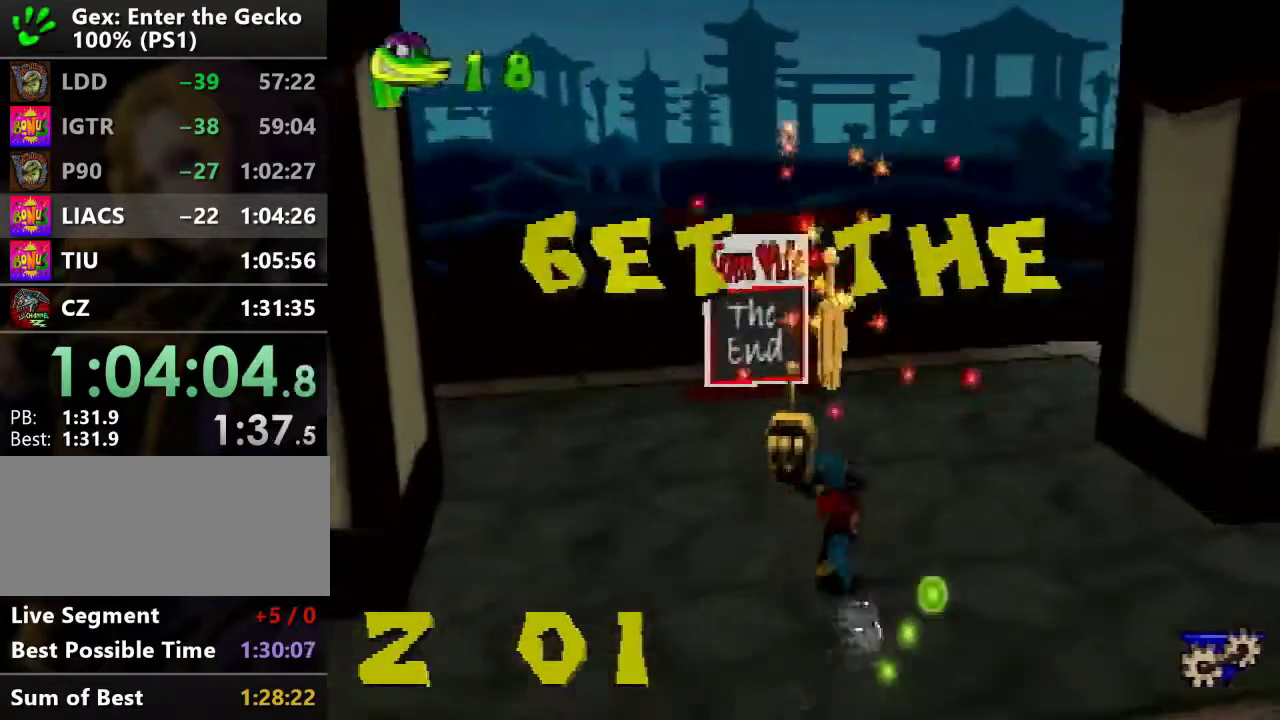
{"buttons": ["DPAD_UP"], "events": [[33, "L1", "up"], [200, "CROSS", "up"], [234, "R2", "up"]]}
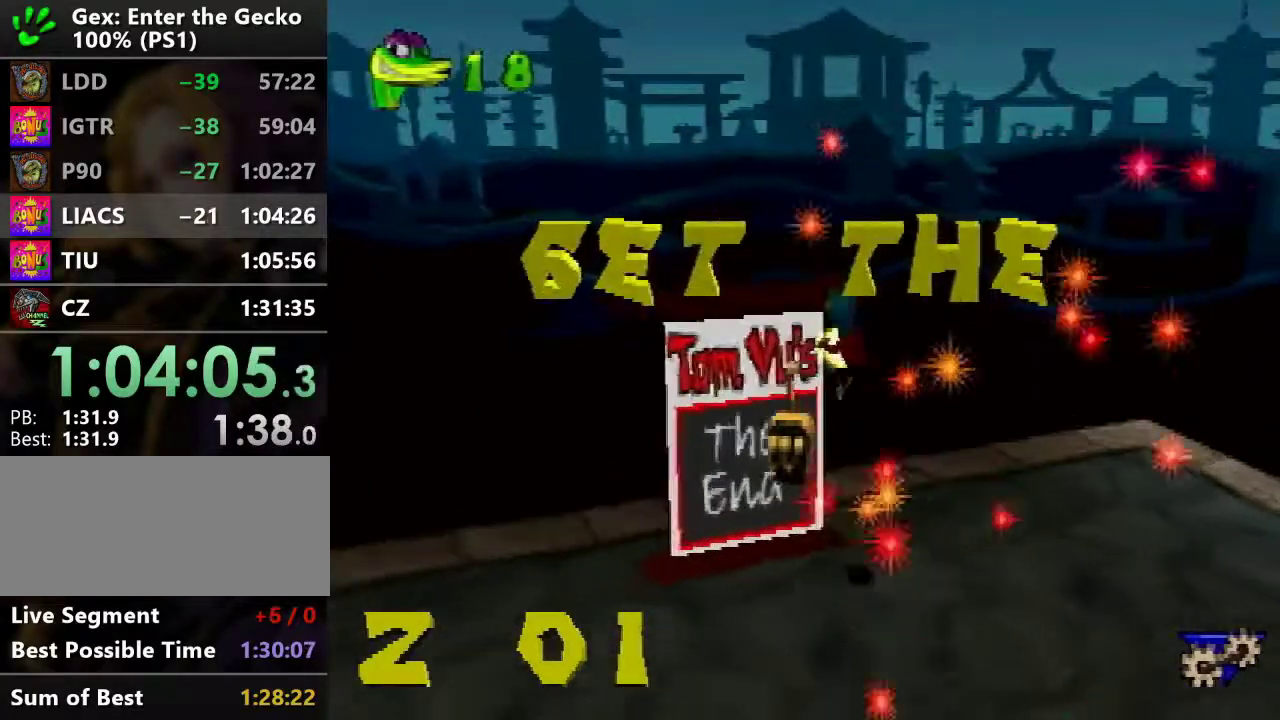
{"buttons": ["DPAD_UP", "DPAD_LEFT"], "events": [[100, "SQUARE", "down"], [166, "DPAD_LEFT", "down"], [283, "SQUARE", "up"]]}
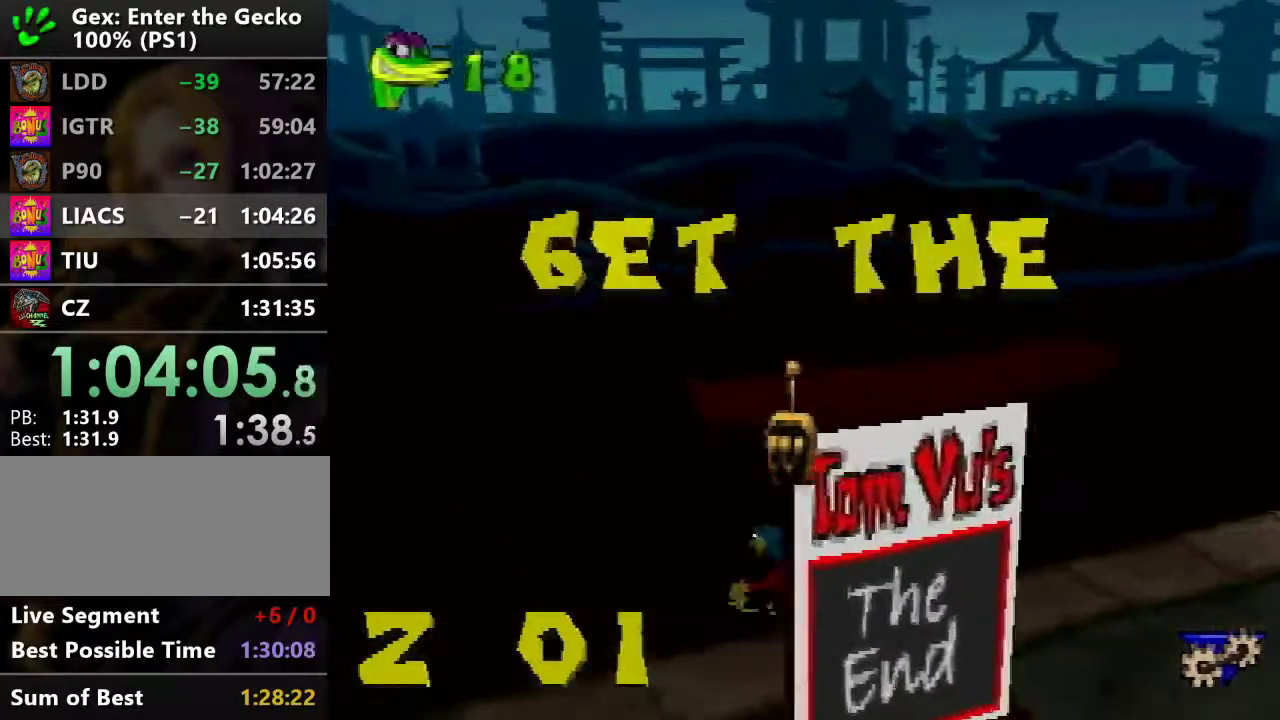
{"buttons": [], "events": [[200, "DPAD_LEFT", "up"], [267, "DPAD_UP", "up"]]}